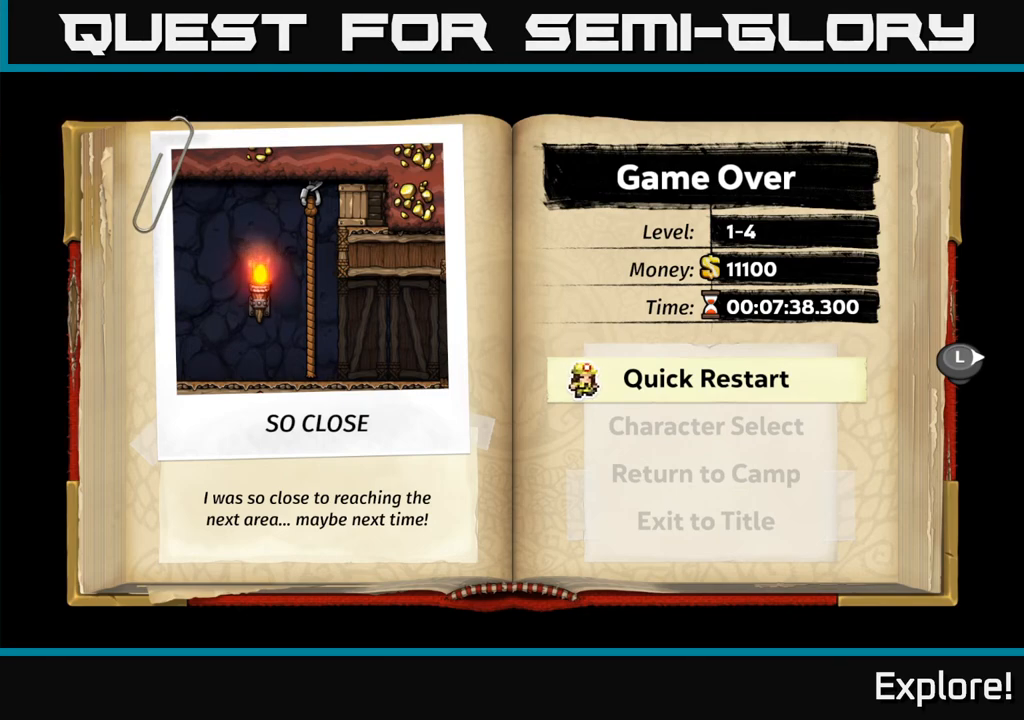
Gameplay with a controller (Xbox layout); each line is a JSON object with the inputs held at the frame after it. "events" lists button and stick changes between this image and that frame as [ms after this image, input, new state], when the widget could be followed in between.
{"buttons": [], "left_stick": "center", "right_stick": "center", "events": [[283, "A", "down"], [367, "A", "up"]]}
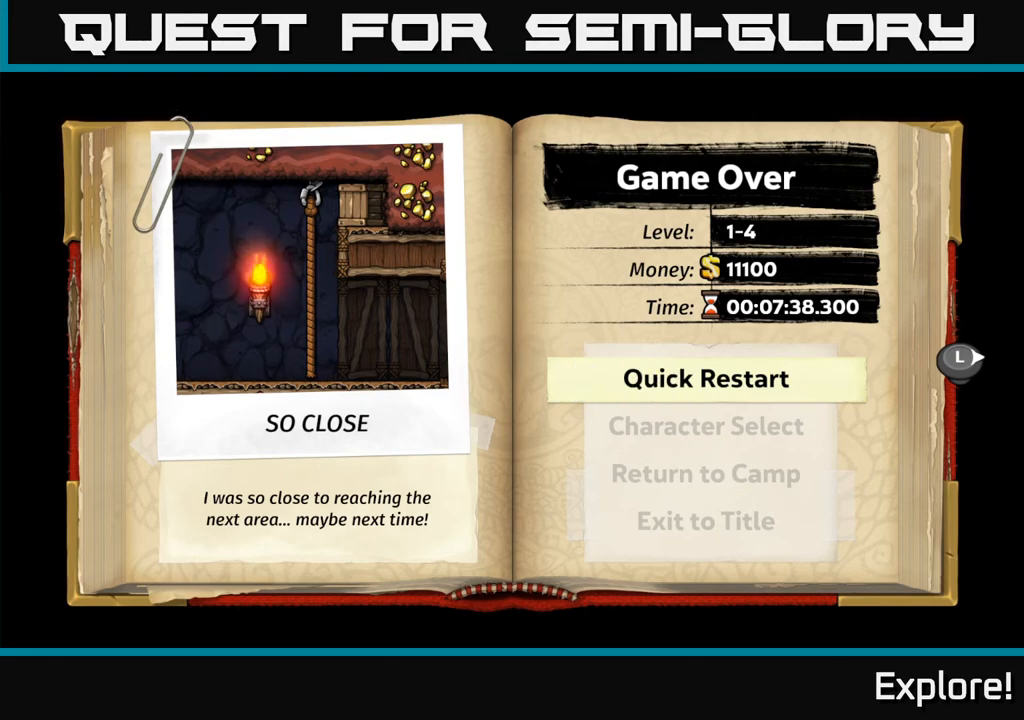
{"buttons": [], "left_stick": "center", "right_stick": "center", "events": []}
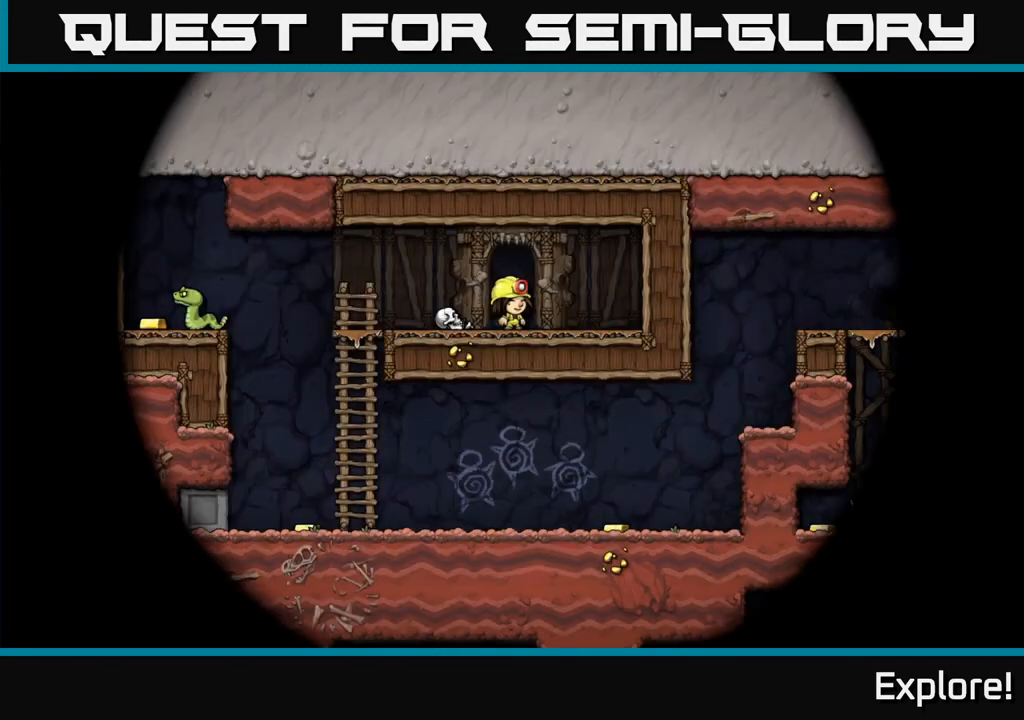
{"buttons": [], "left_stick": "center", "right_stick": "center", "events": []}
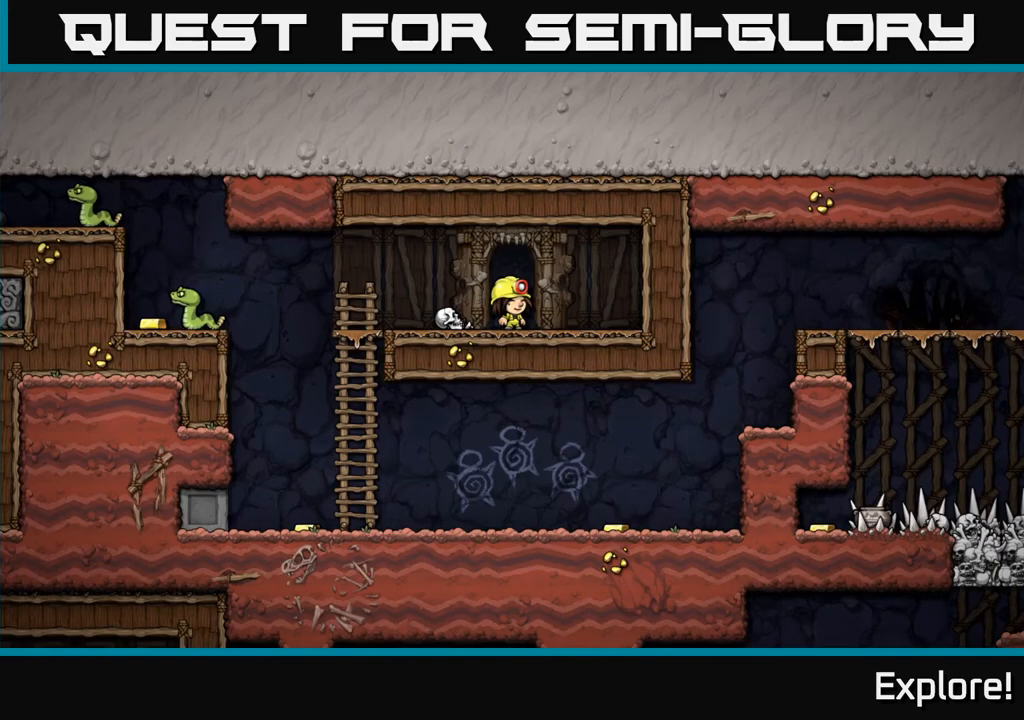
{"buttons": ["DPAD_LEFT"], "left_stick": "center", "right_stick": "center", "events": [[417, "DPAD_LEFT", "down"]]}
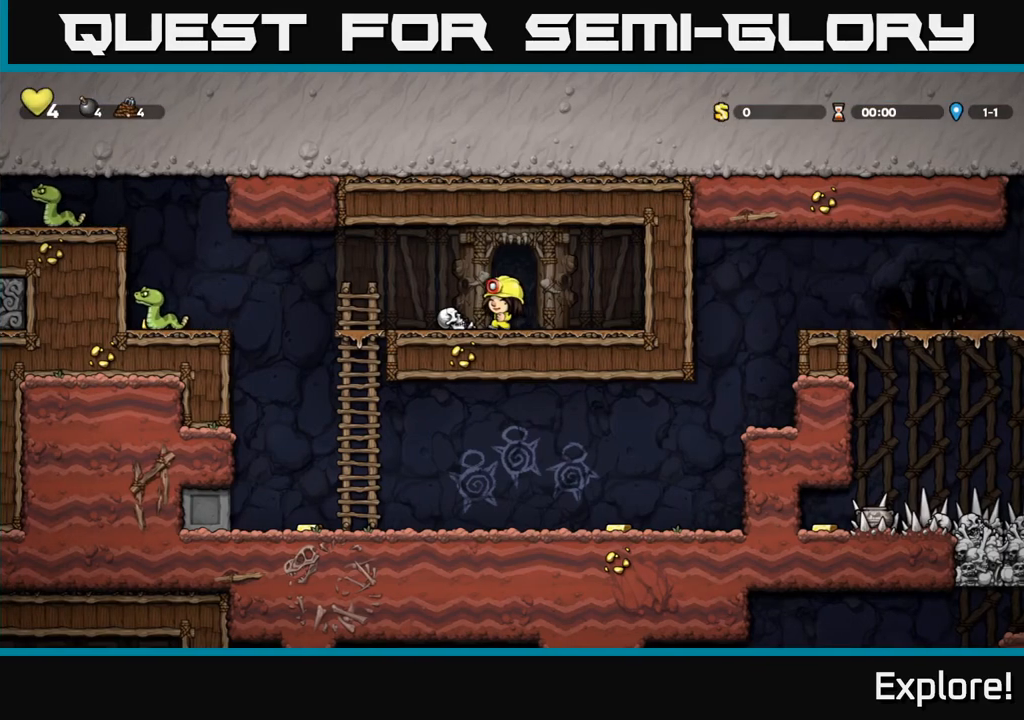
{"buttons": ["X", "DPAD_LEFT"], "left_stick": "center", "right_stick": "center", "events": [[50, "DPAD_LEFT", "up"], [250, "DPAD_LEFT", "down"], [383, "A", "down"], [467, "X", "down"], [483, "A", "up"]]}
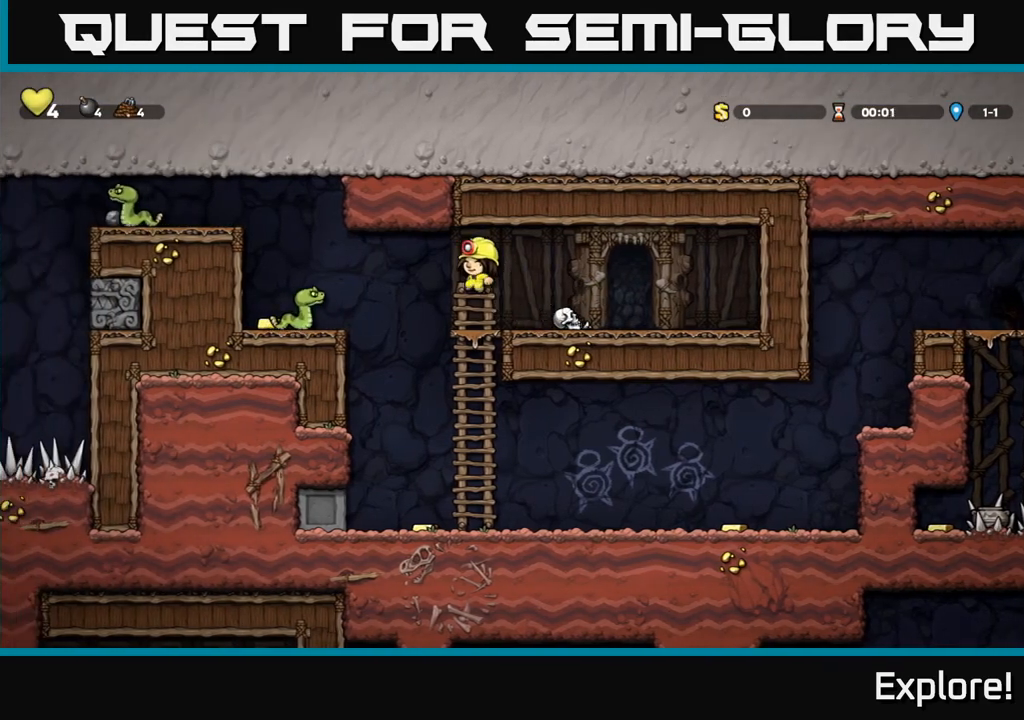
{"buttons": ["DPAD_UP"], "left_stick": "center", "right_stick": "center", "events": [[33, "X", "up"], [150, "DPAD_LEFT", "up"], [233, "DPAD_RIGHT", "down"], [467, "DPAD_RIGHT", "up"], [467, "DPAD_UP", "down"]]}
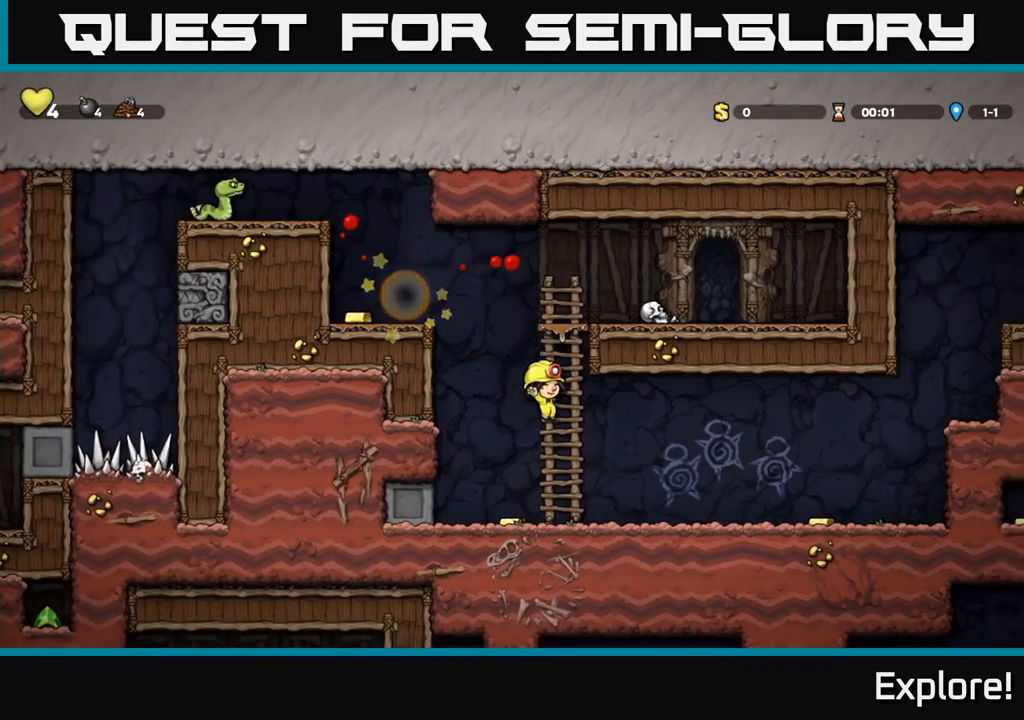
{"buttons": ["A", "DPAD_LEFT"], "left_stick": "center", "right_stick": "center", "events": [[317, "DPAD_LEFT", "down"], [350, "A", "down"], [383, "DPAD_UP", "up"]]}
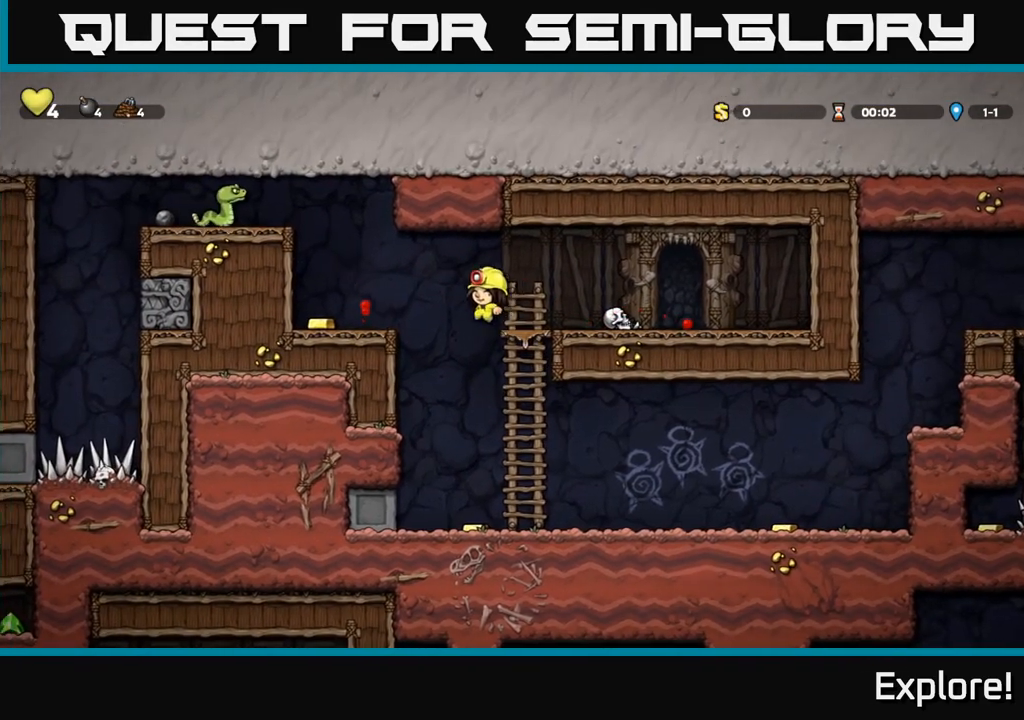
{"buttons": ["DPAD_RIGHT"], "left_stick": "center", "right_stick": "center", "events": [[33, "A", "up"], [333, "DPAD_LEFT", "up"], [383, "DPAD_RIGHT", "down"]]}
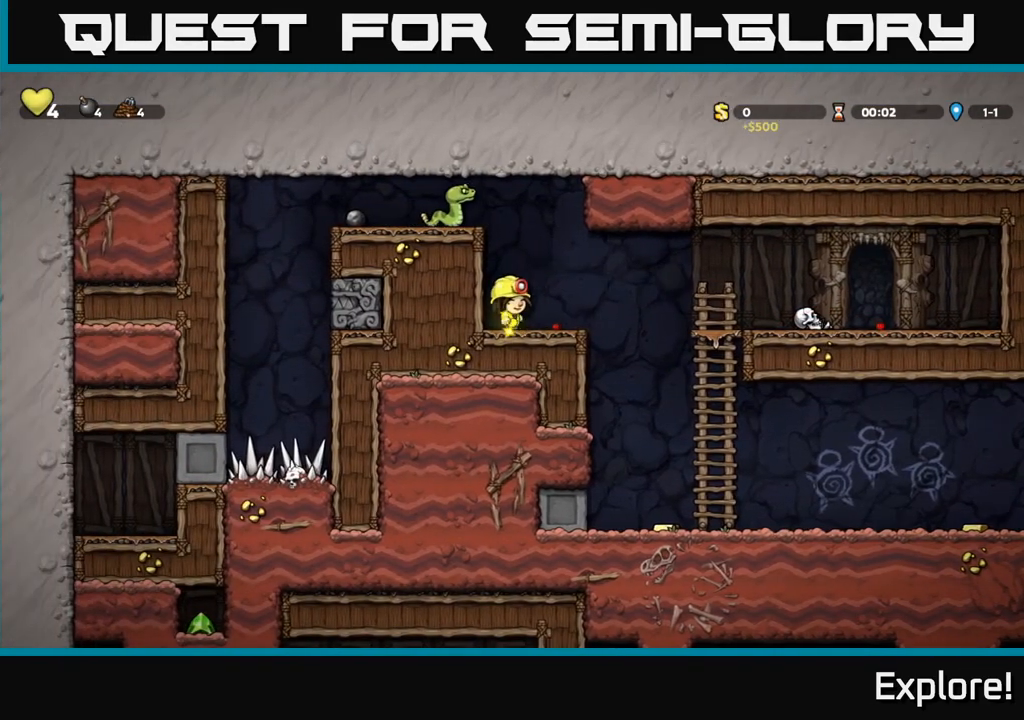
{"buttons": [], "left_stick": "center", "right_stick": "center", "events": [[250, "DPAD_RIGHT", "up"]]}
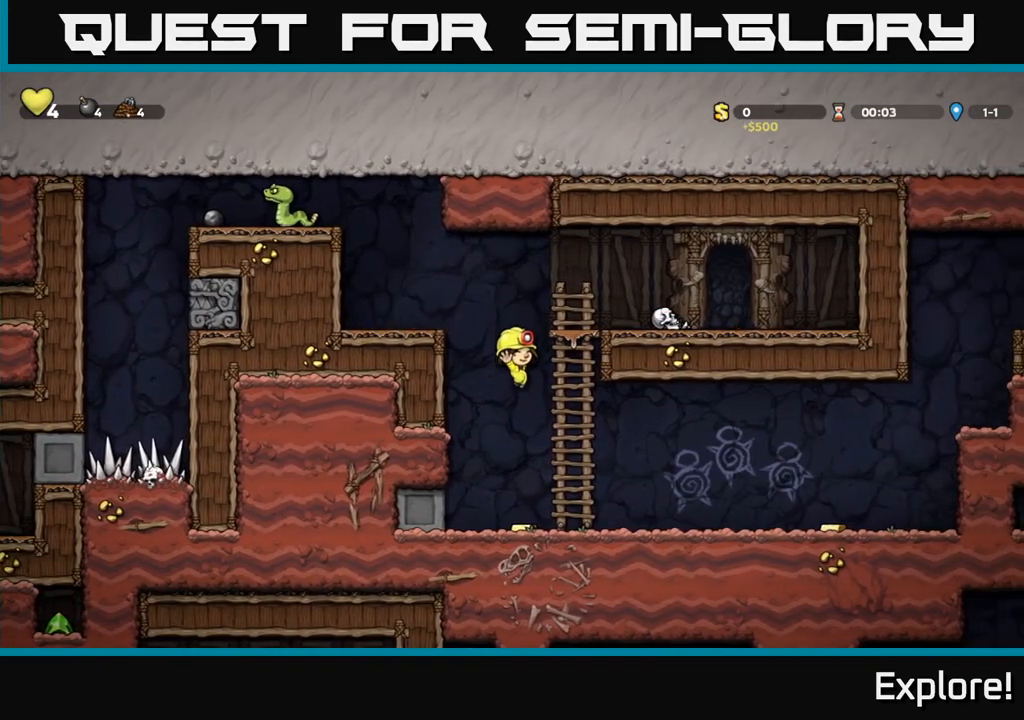
{"buttons": ["DPAD_RIGHT"], "left_stick": "center", "right_stick": "center", "events": [[200, "DPAD_RIGHT", "down"]]}
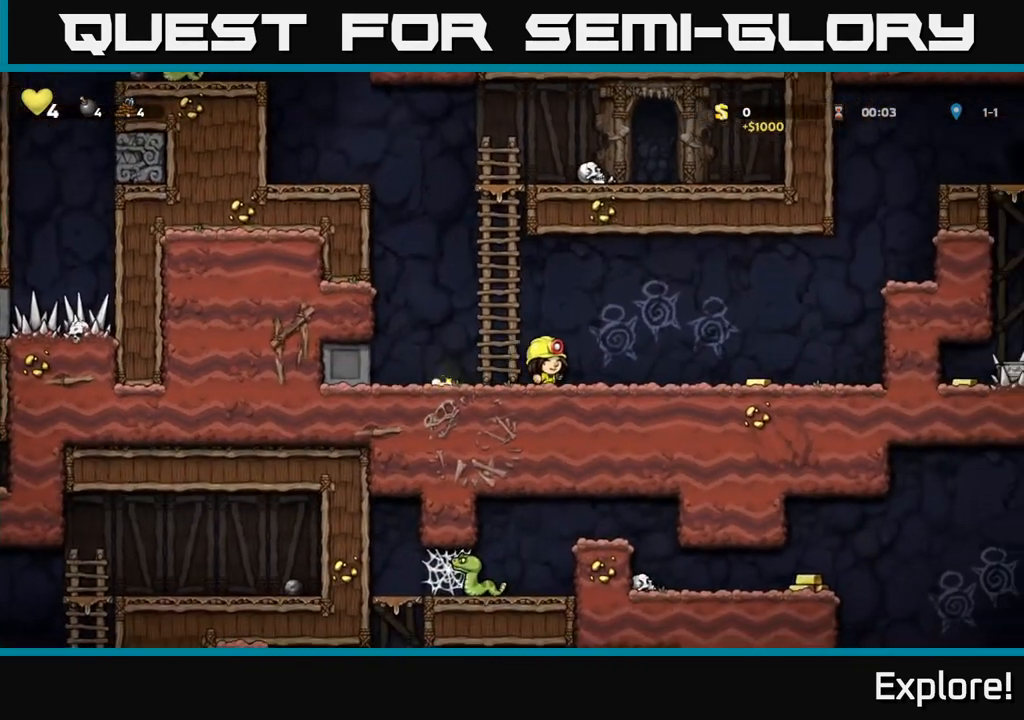
{"buttons": ["DPAD_RIGHT"], "left_stick": "center", "right_stick": "center", "events": []}
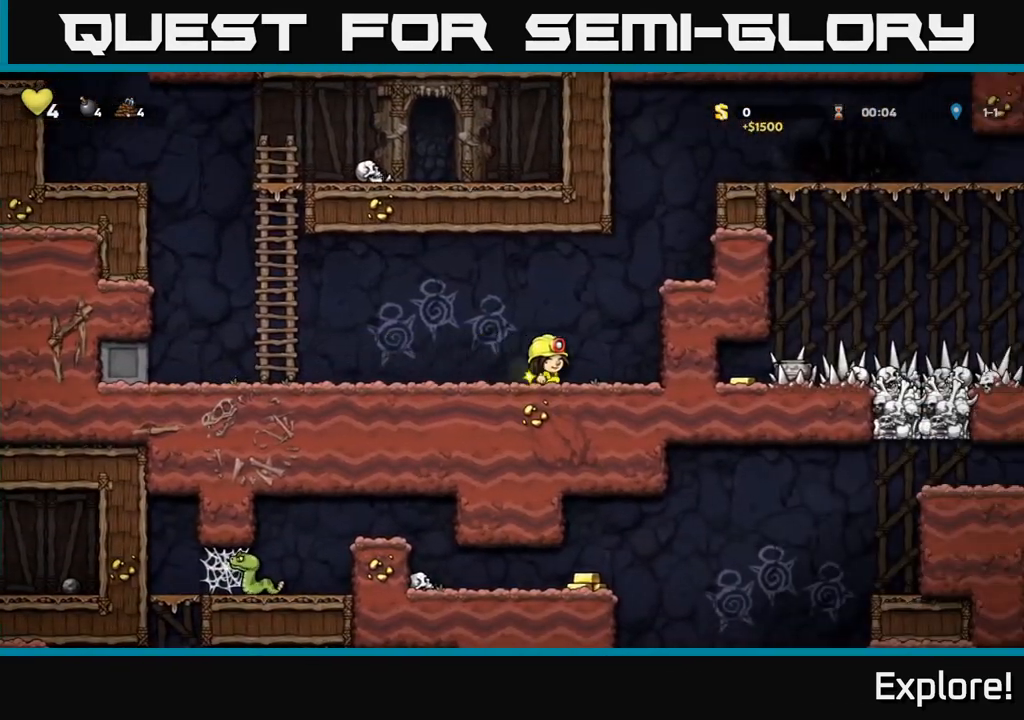
{"buttons": ["DPAD_RIGHT"], "left_stick": "center", "right_stick": "center", "events": [[83, "A", "down"], [250, "A", "up"], [400, "A", "down"], [500, "A", "up"]]}
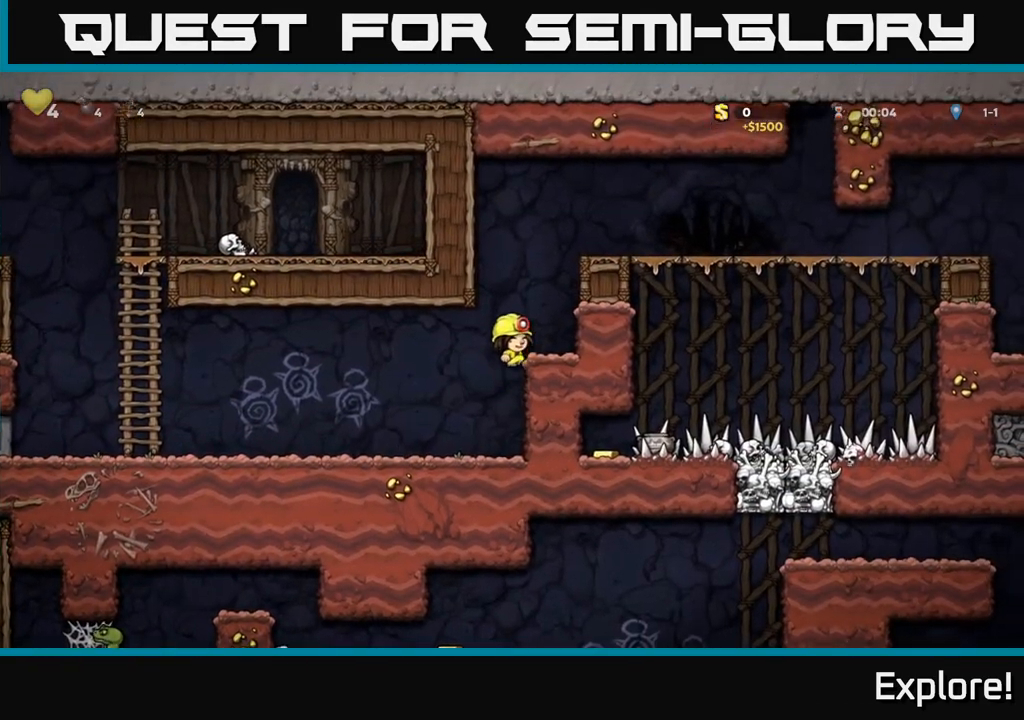
{"buttons": ["DPAD_RIGHT"], "left_stick": "center", "right_stick": "center", "events": [[233, "A", "down"], [400, "A", "up"]]}
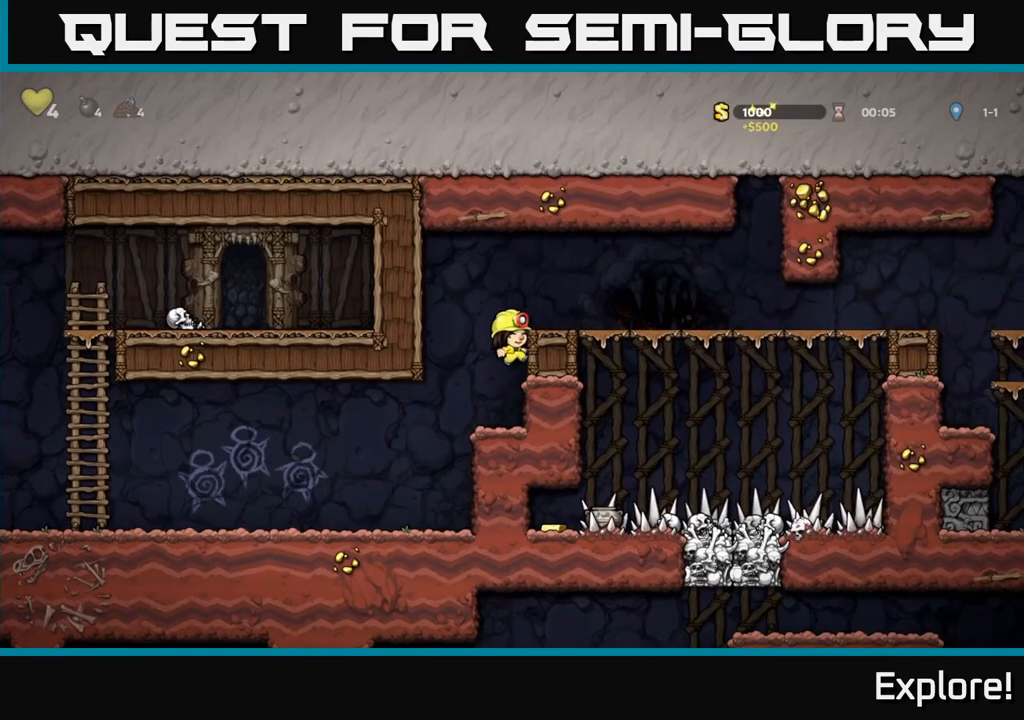
{"buttons": ["DPAD_RIGHT"], "left_stick": "center", "right_stick": "center", "events": [[83, "A", "down"], [200, "A", "up"]]}
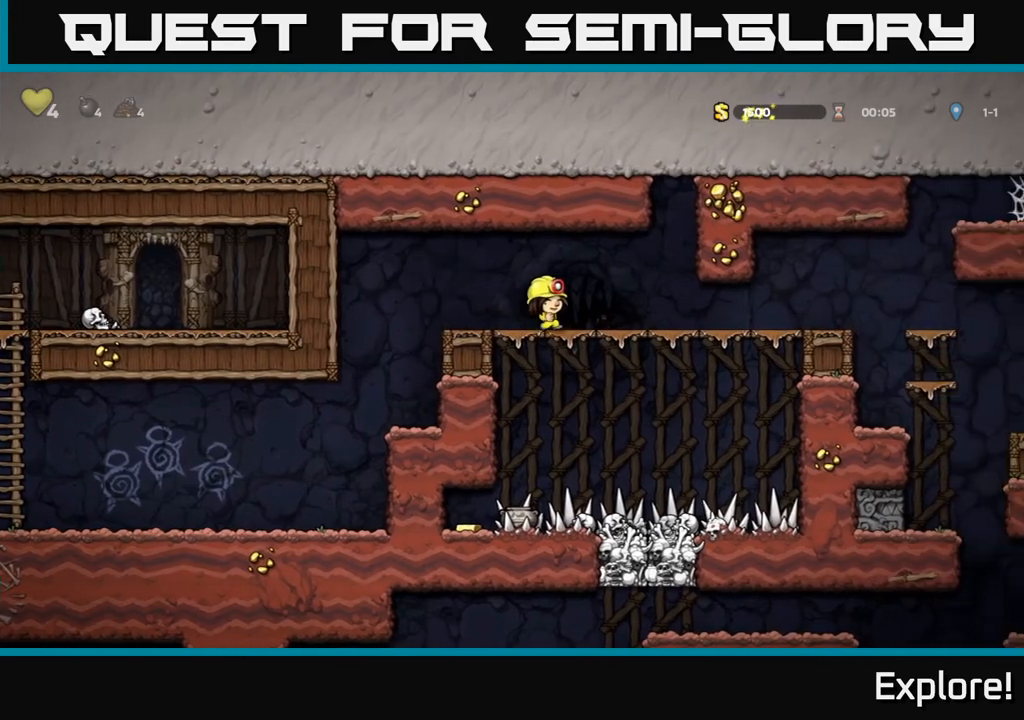
{"buttons": ["DPAD_RIGHT"], "left_stick": "center", "right_stick": "center", "events": []}
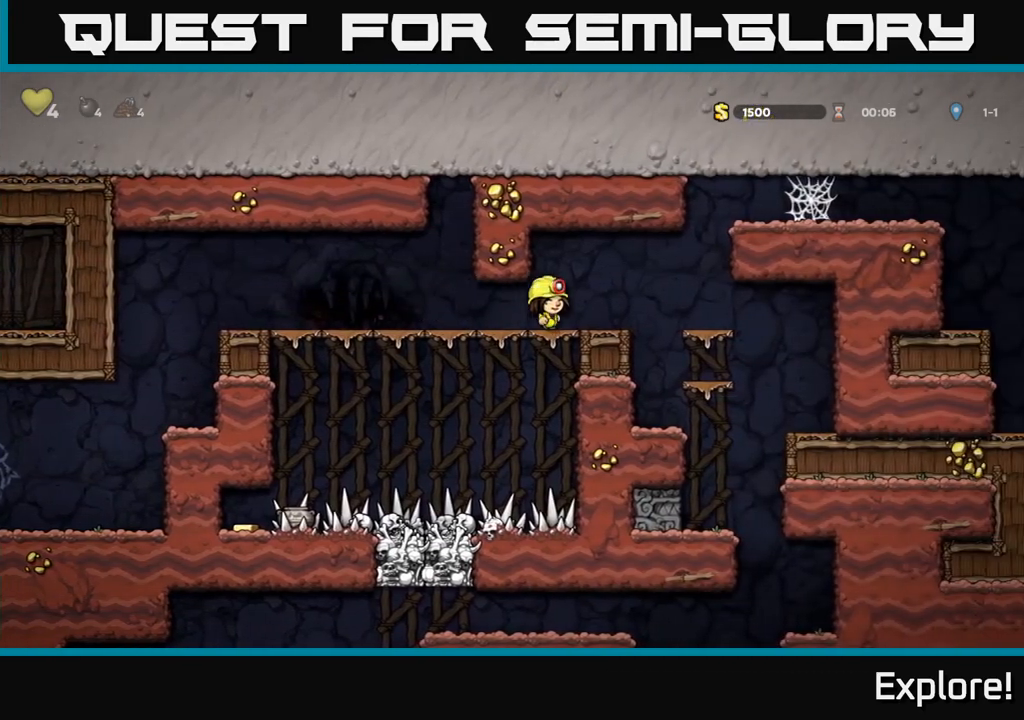
{"buttons": [], "left_stick": "center", "right_stick": "center", "events": [[17, "A", "down"], [100, "A", "up"], [300, "DPAD_RIGHT", "up"]]}
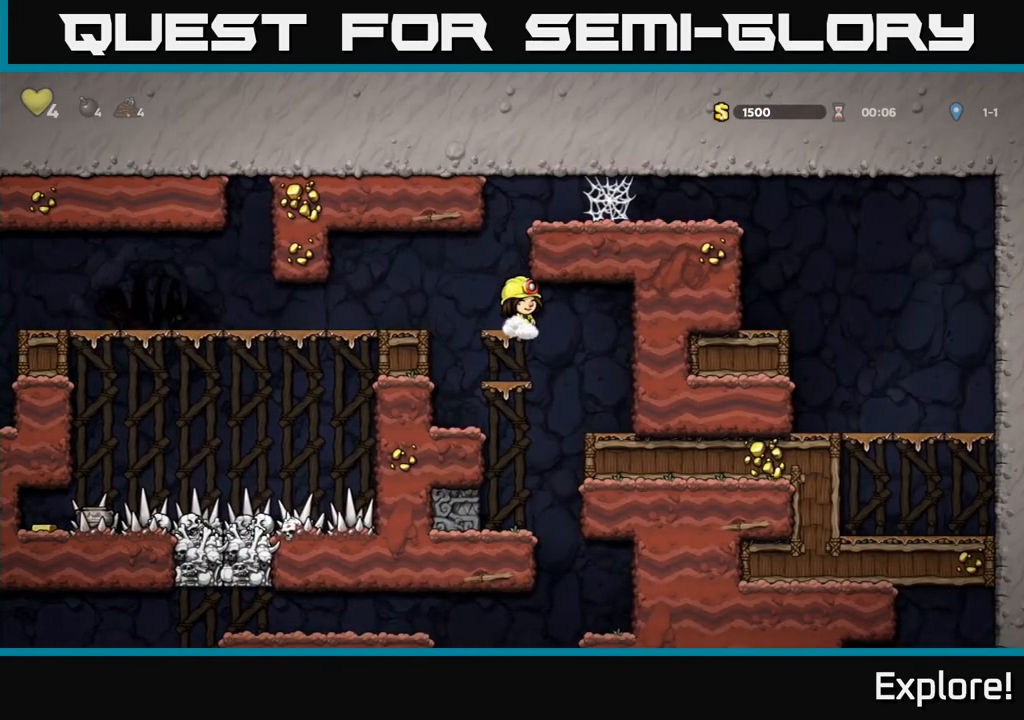
{"buttons": [], "left_stick": "center", "right_stick": "center", "events": []}
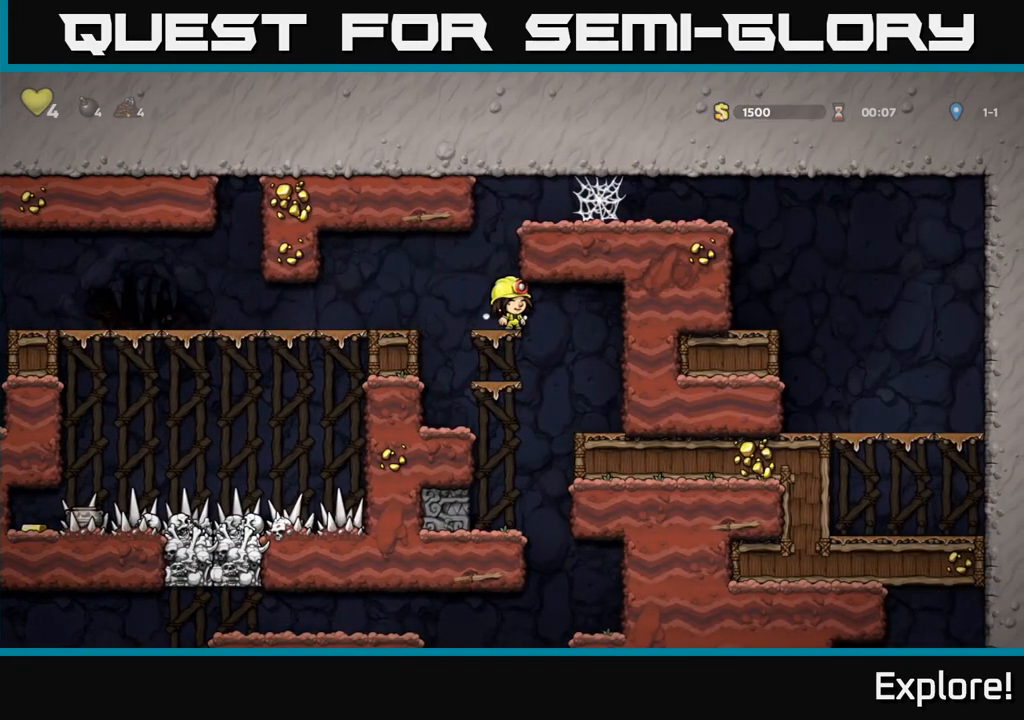
{"buttons": ["DPAD_RIGHT"], "left_stick": "center", "right_stick": "center", "events": [[33, "DPAD_DOWN", "down"], [67, "A", "down"], [150, "A", "up"], [167, "DPAD_DOWN", "up"], [367, "DPAD_RIGHT", "down"], [383, "A", "down"], [467, "A", "up"]]}
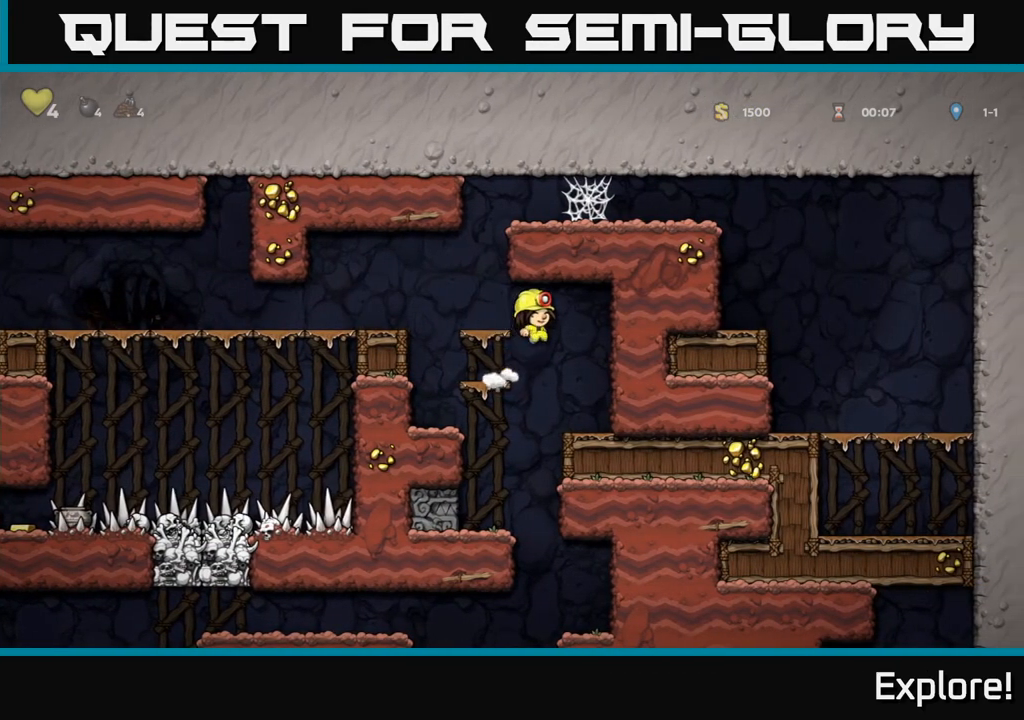
{"buttons": [], "left_stick": "center", "right_stick": "center", "events": [[133, "DPAD_RIGHT", "up"], [417, "DPAD_LEFT", "down"], [467, "DPAD_LEFT", "up"]]}
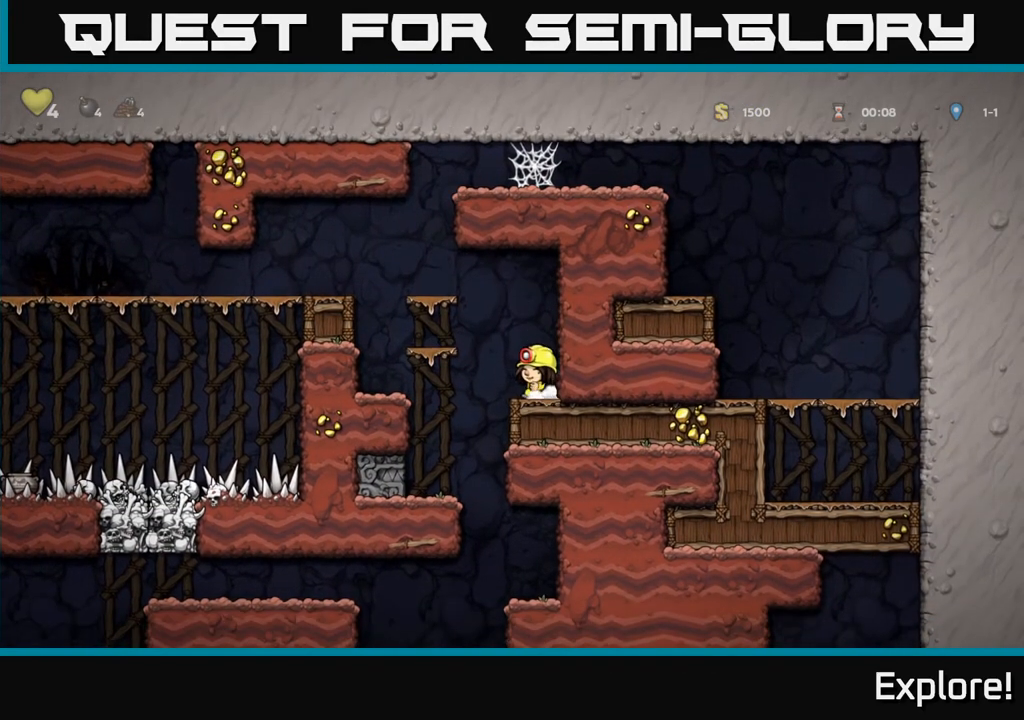
{"buttons": [], "left_stick": "center", "right_stick": "center", "events": [[200, "A", "down"], [317, "DPAD_LEFT", "down"], [350, "A", "up"], [400, "DPAD_LEFT", "up"]]}
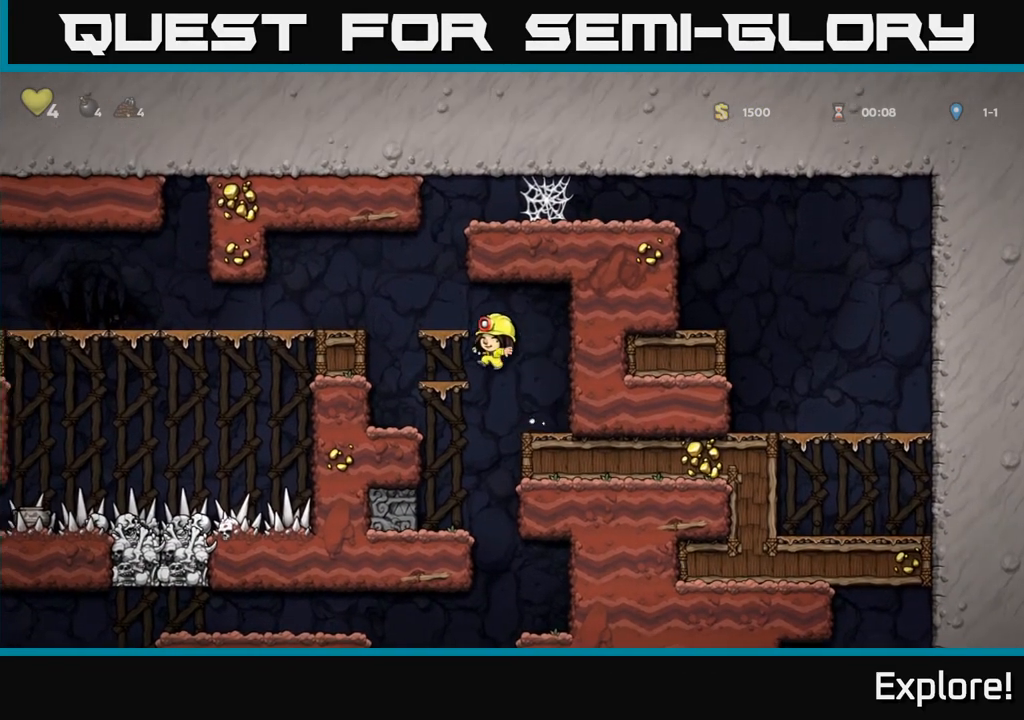
{"buttons": ["DPAD_RIGHT"], "left_stick": "center", "right_stick": "center", "events": [[133, "X", "down"], [233, "DPAD_RIGHT", "down"], [233, "X", "up"]]}
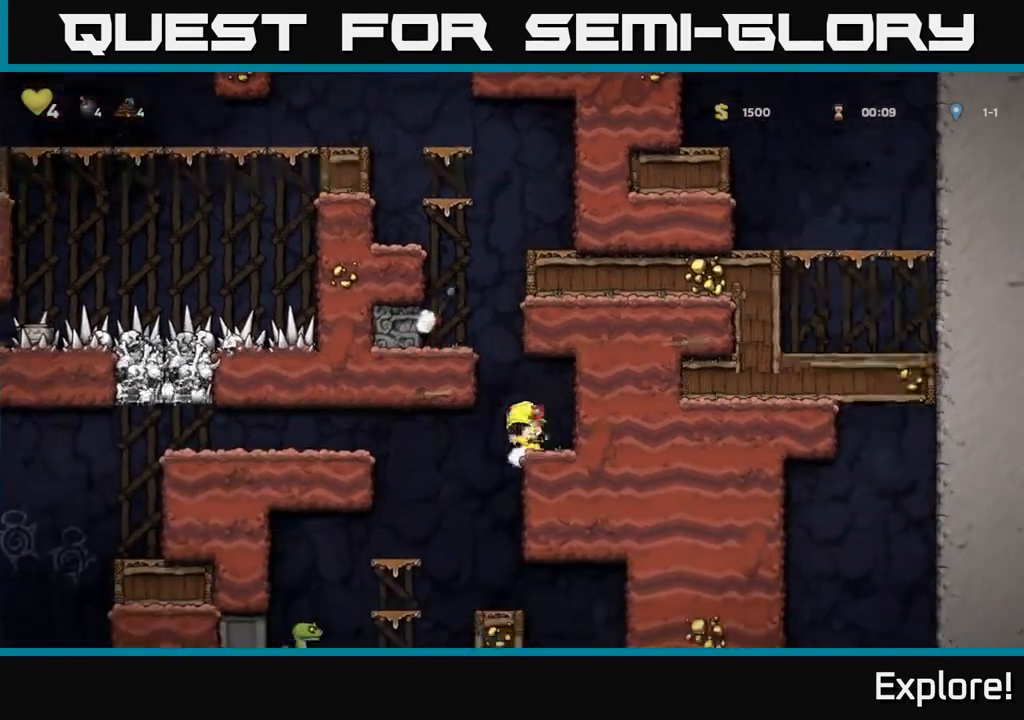
{"buttons": ["DPAD_LEFT"], "left_stick": "center", "right_stick": "center", "events": [[150, "DPAD_RIGHT", "up"], [483, "DPAD_LEFT", "down"]]}
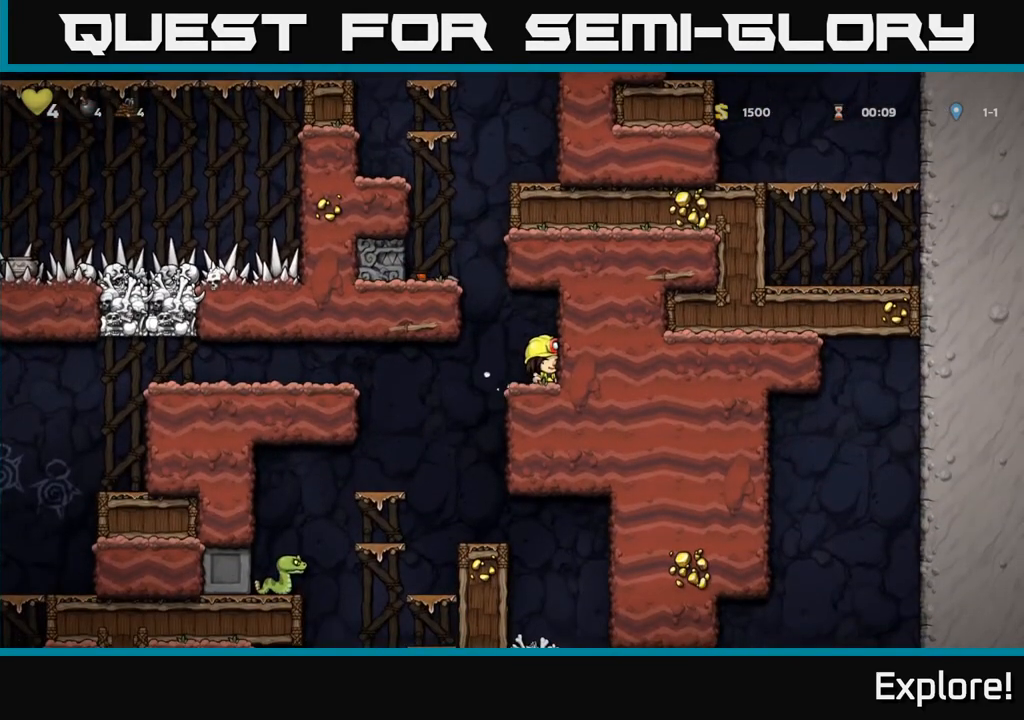
{"buttons": [], "left_stick": "center", "right_stick": "center", "events": [[50, "A", "down"], [250, "A", "up"], [350, "A", "down"], [450, "A", "up"], [500, "DPAD_LEFT", "up"]]}
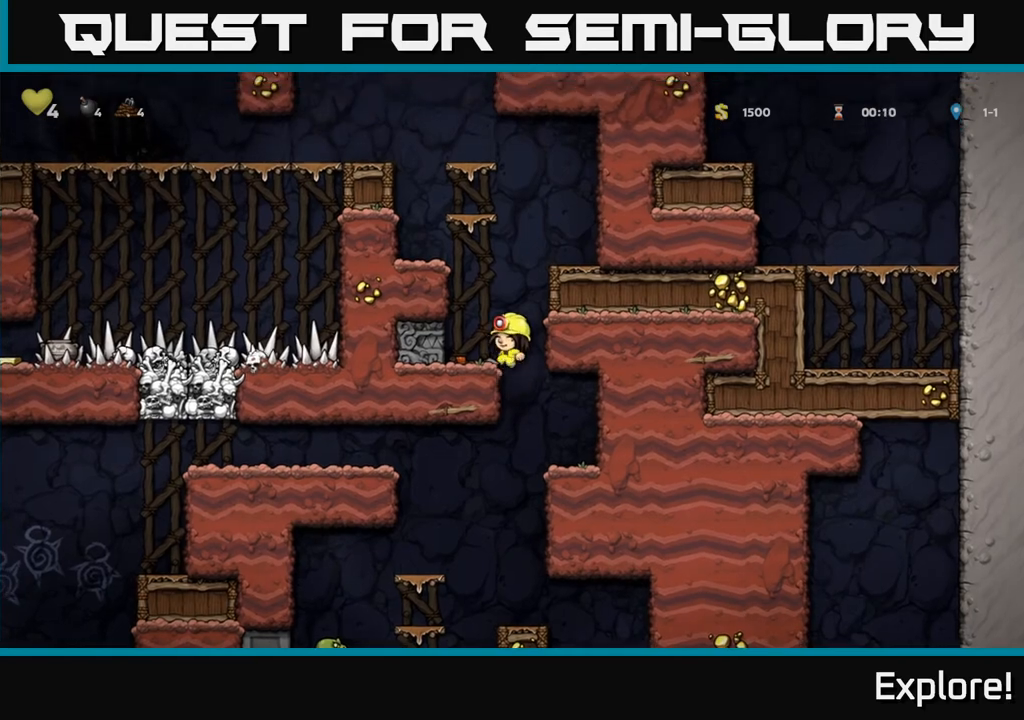
{"buttons": ["DPAD_RIGHT"], "left_stick": "center", "right_stick": "center", "events": [[183, "DPAD_DOWN", "down"], [300, "X", "down"], [367, "DPAD_DOWN", "up"], [383, "X", "up"], [450, "DPAD_RIGHT", "down"]]}
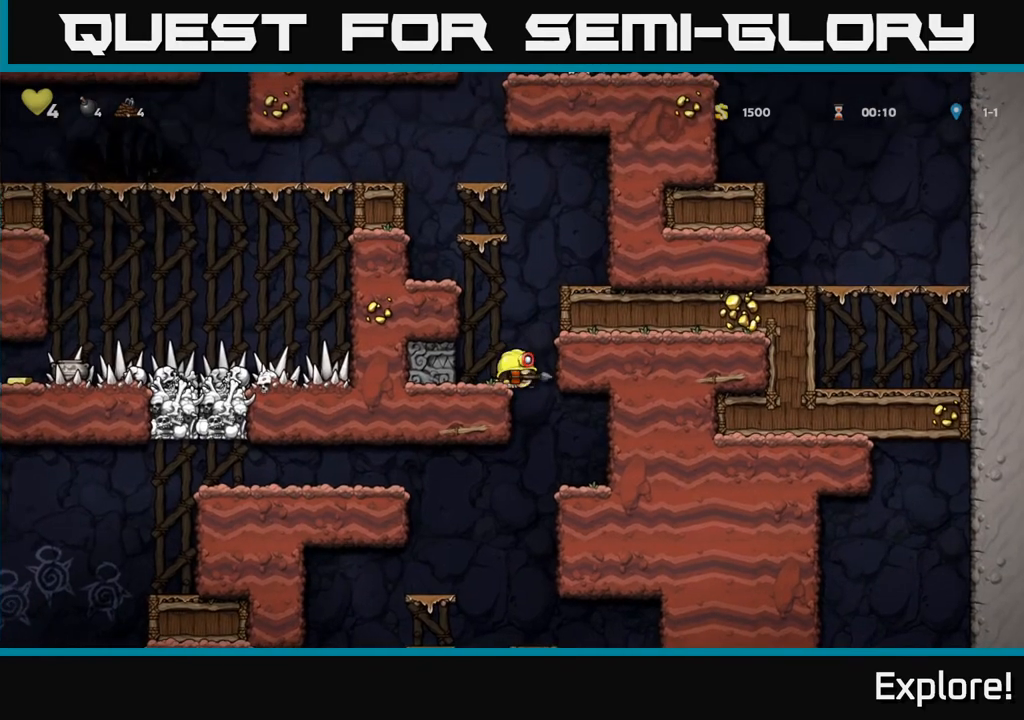
{"buttons": ["DPAD_LEFT"], "left_stick": "center", "right_stick": "center", "events": [[83, "DPAD_RIGHT", "up"], [233, "DPAD_RIGHT", "down"], [450, "DPAD_RIGHT", "up"], [467, "DPAD_LEFT", "down"]]}
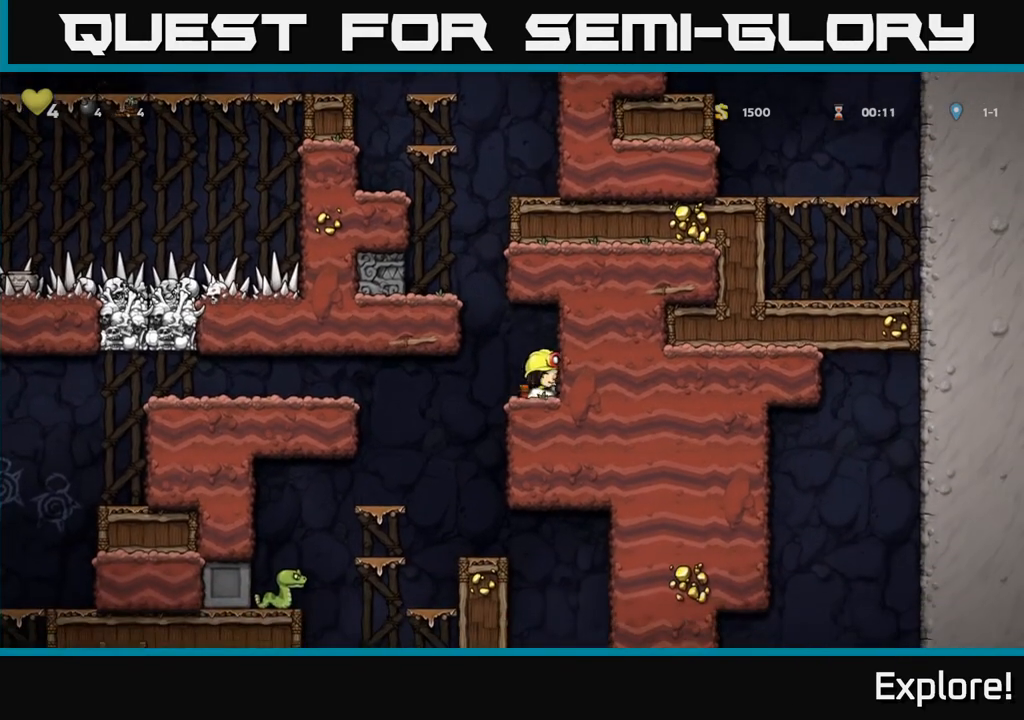
{"buttons": [], "left_stick": "center", "right_stick": "center", "events": [[350, "DPAD_LEFT", "up"]]}
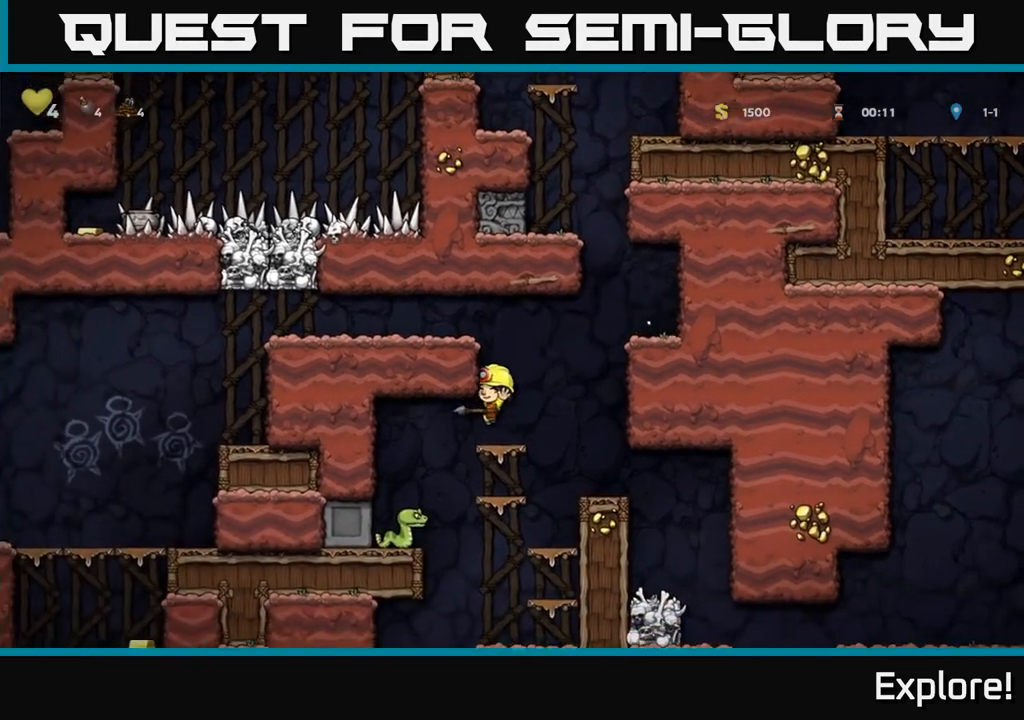
{"buttons": ["DPAD_DOWN"], "left_stick": "center", "right_stick": "center", "events": [[267, "A", "down"], [333, "A", "up"], [367, "DPAD_DOWN", "down"]]}
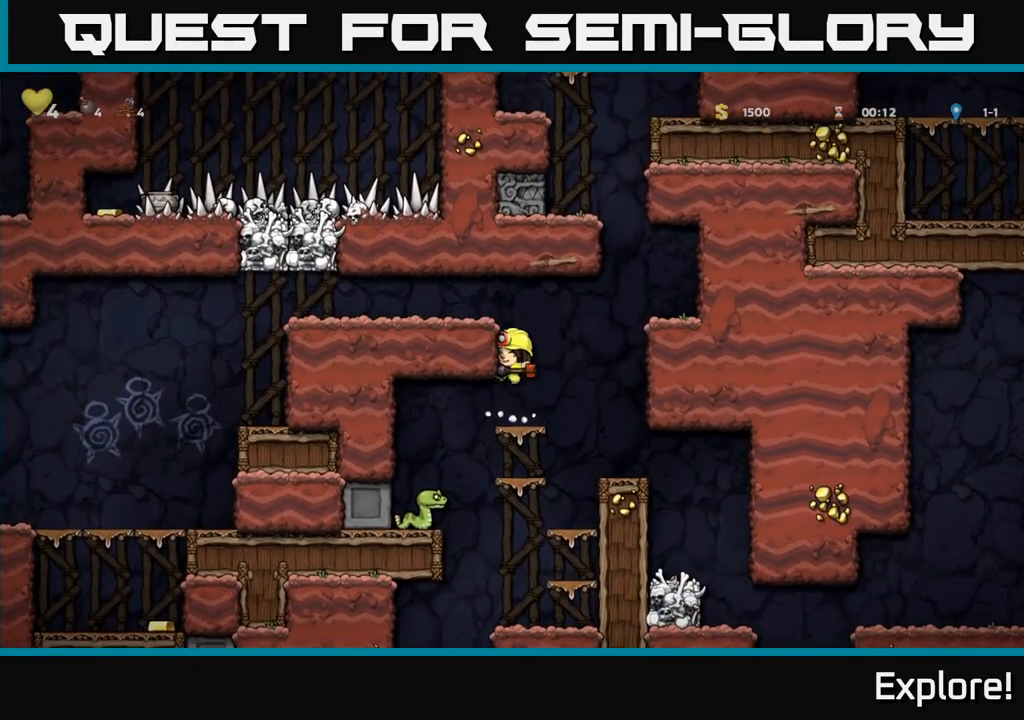
{"buttons": ["A"], "left_stick": "center", "right_stick": "center", "events": [[67, "X", "down"], [167, "X", "up"], [250, "DPAD_DOWN", "up"], [467, "A", "down"]]}
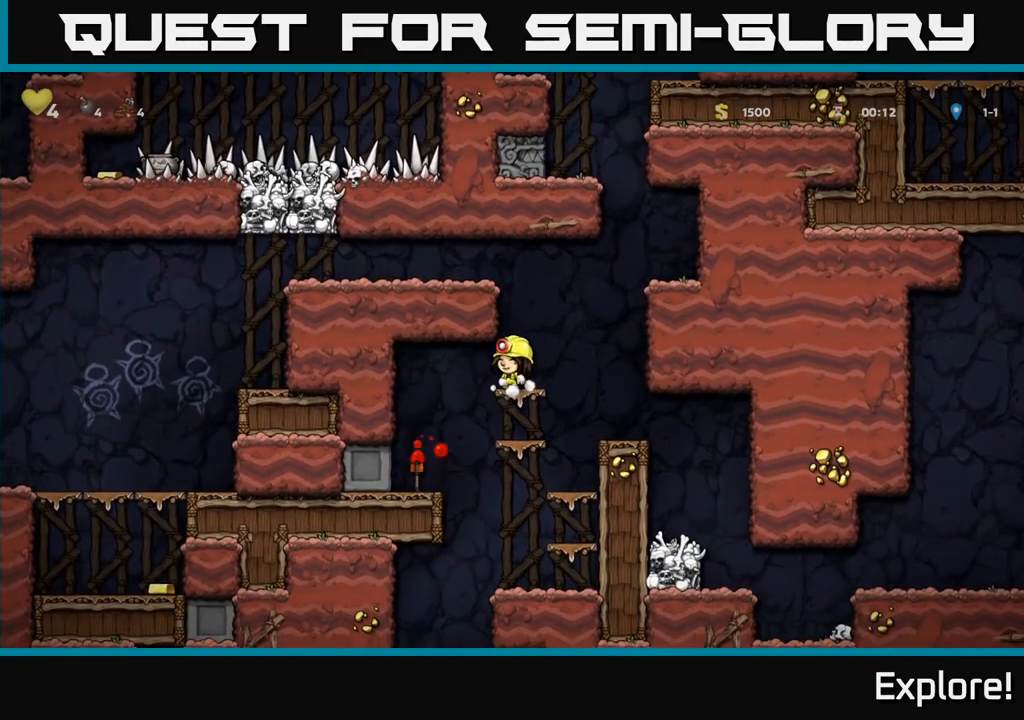
{"buttons": ["DPAD_LEFT"], "left_stick": "center", "right_stick": "center", "events": [[133, "DPAD_LEFT", "down"], [167, "A", "up"], [283, "A", "down"], [383, "A", "up"]]}
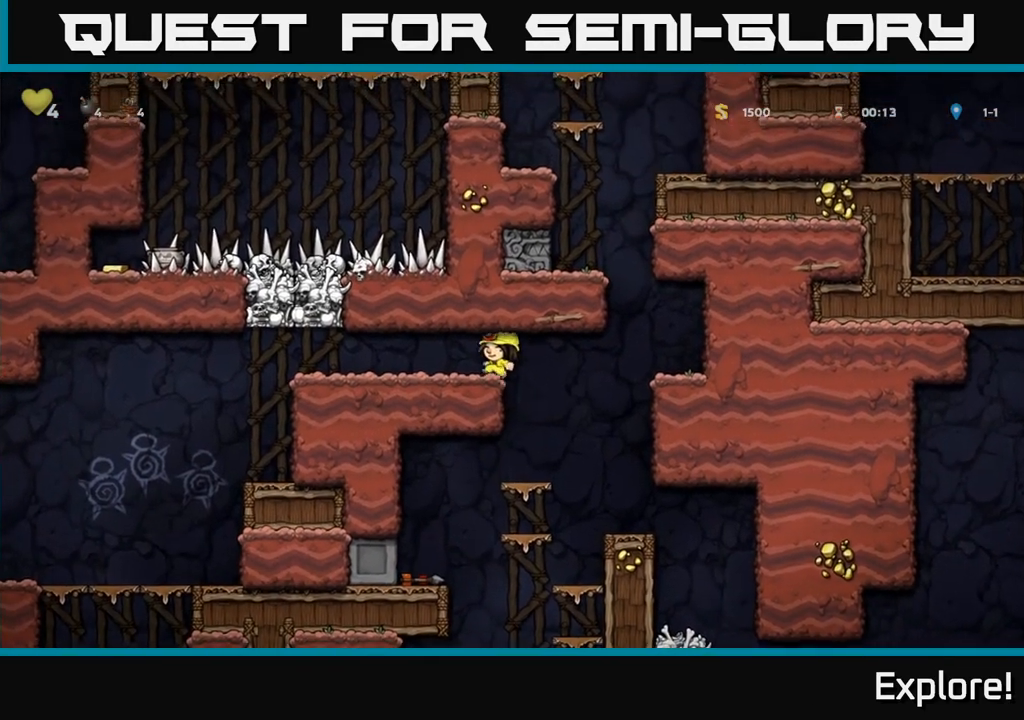
{"buttons": ["DPAD_LEFT"], "left_stick": "center", "right_stick": "center", "events": []}